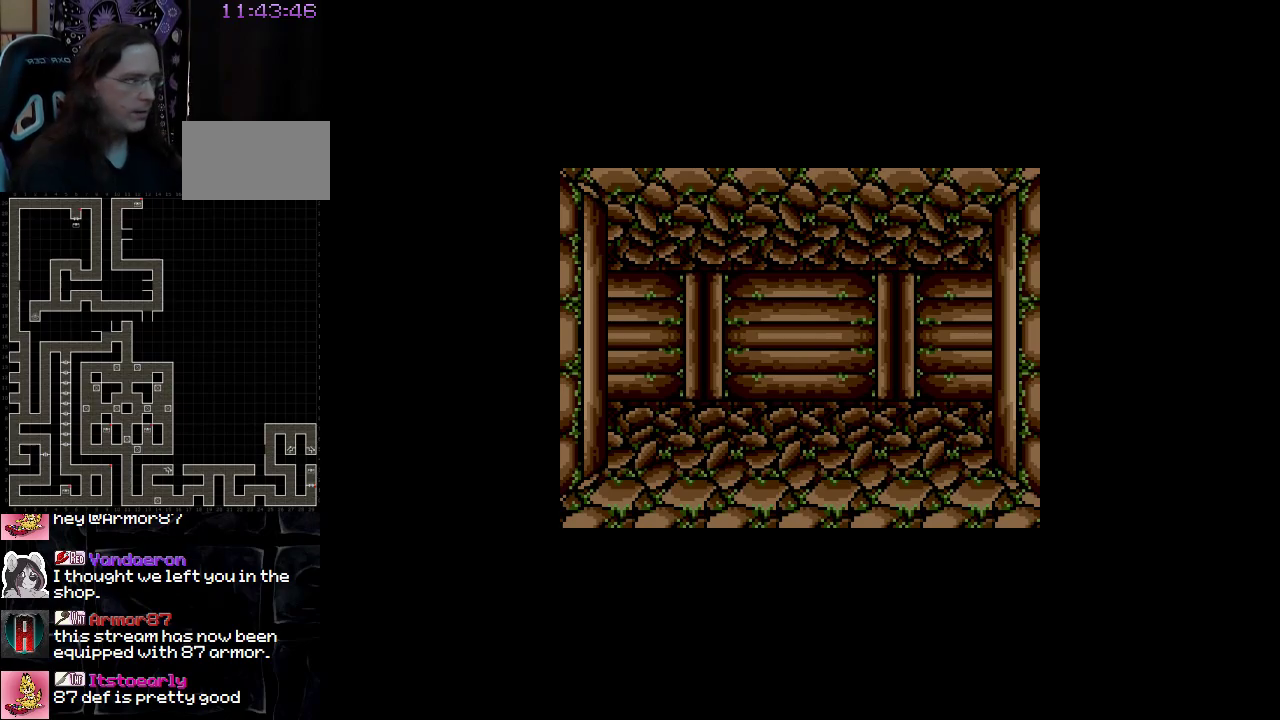
Gameplay with a controller (Nintendo layout); each line is a JSON object with the inputs held at the frame after it (dt_ms = milliseconds from this image to that frame). "events" lists button and stick changes between this image and that frame as [ms after this image, input, new state], when the widget could be followed in between. Not read: A B L3 R3 X Y other_buttons.
{"dt_ms": 500, "buttons": [], "events": [[150, "DPAD_UP", "down"], [350, "DPAD_UP", "up"]]}
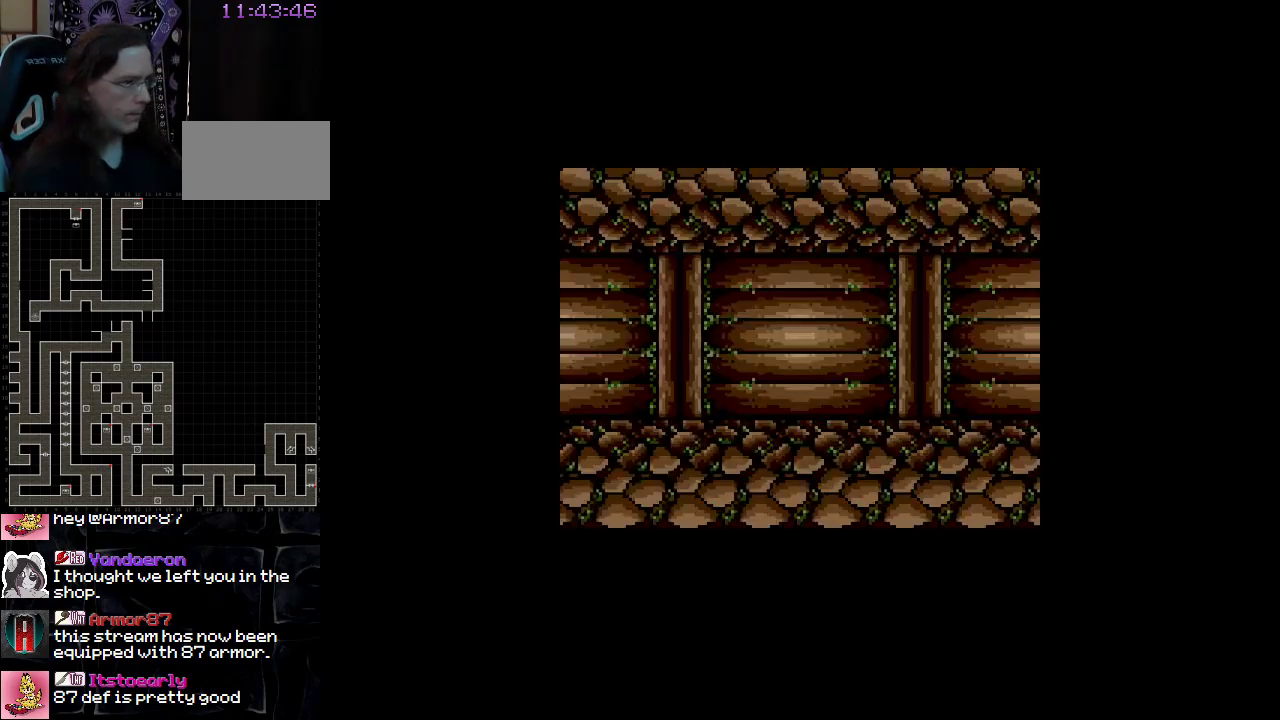
{"dt_ms": 500, "buttons": [], "events": [[117, "DPAD_LEFT", "down"], [417, "DPAD_LEFT", "up"]]}
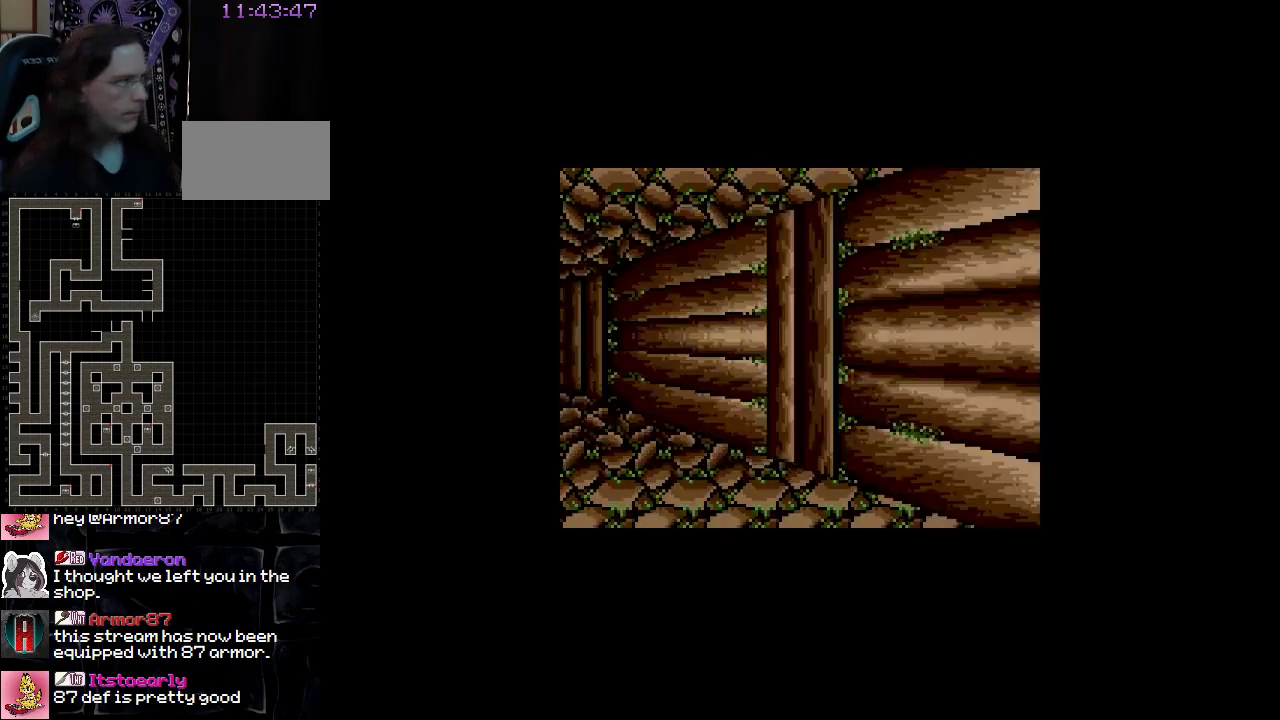
{"dt_ms": 500, "buttons": ["DPAD_UP"], "events": [[267, "DPAD_UP", "down"]]}
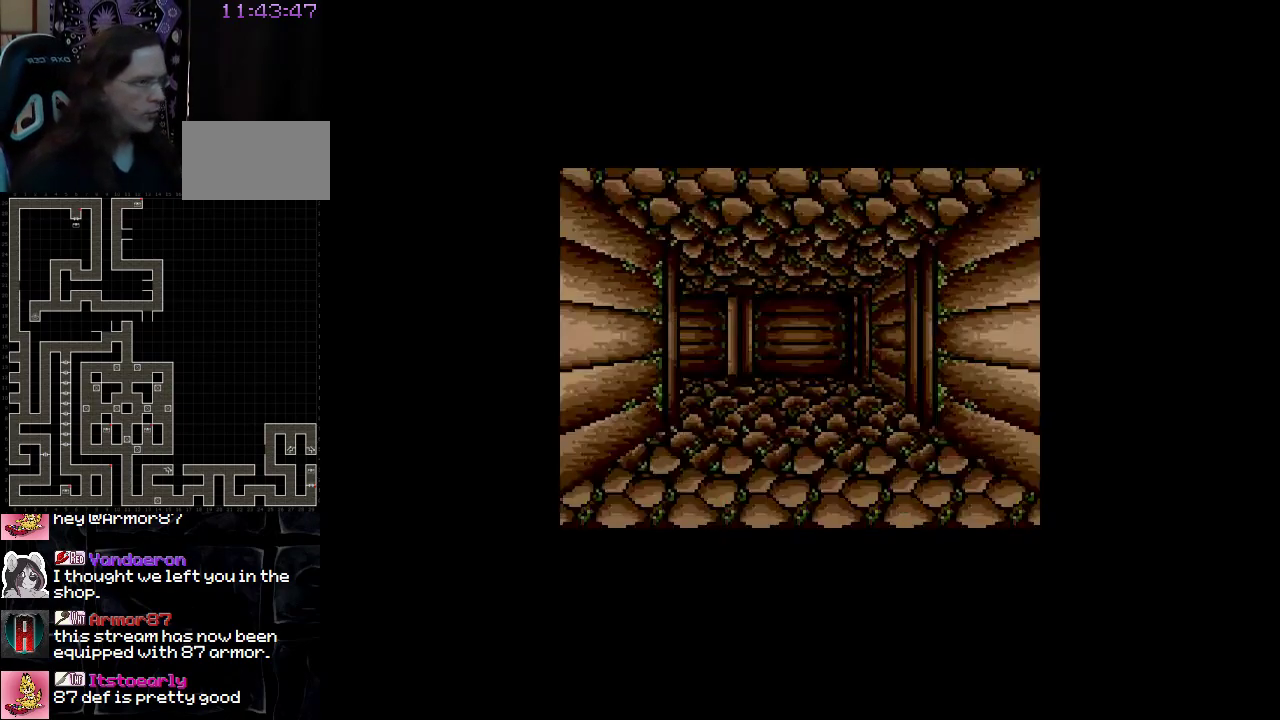
{"dt_ms": 500, "buttons": [], "events": [[467, "DPAD_UP", "up"]]}
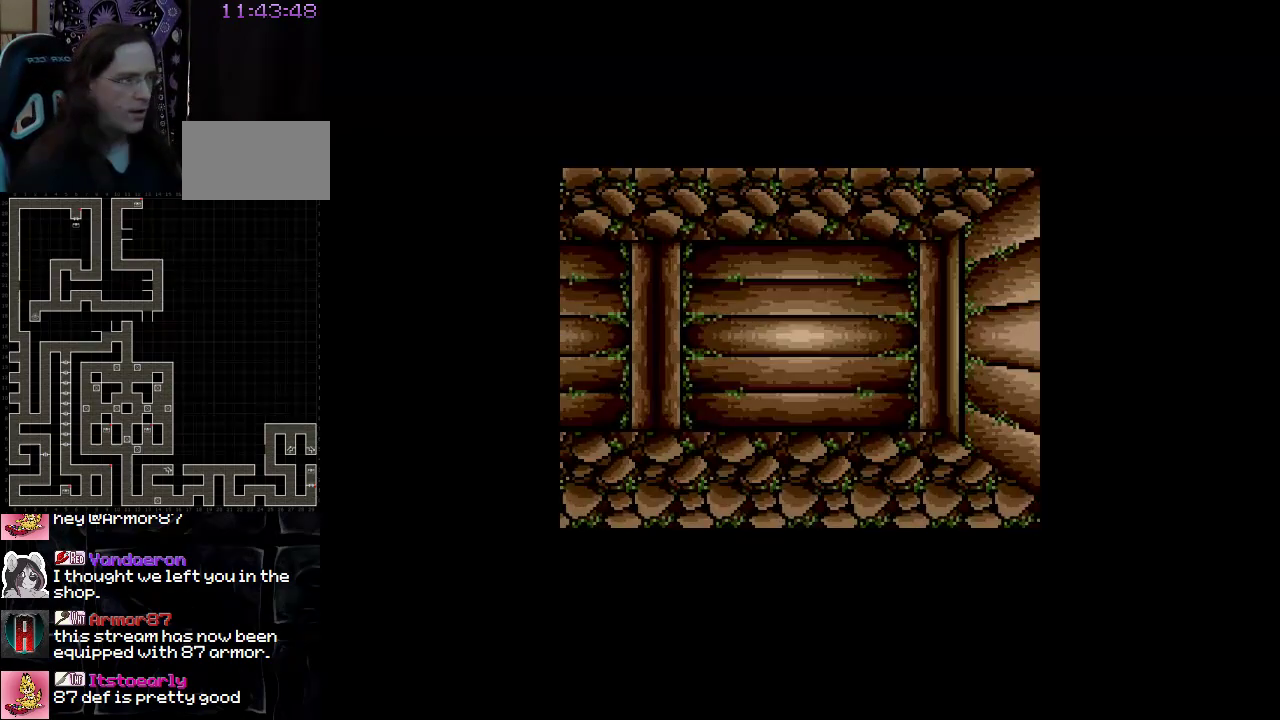
{"dt_ms": 1000, "buttons": ["DPAD_UP"]}
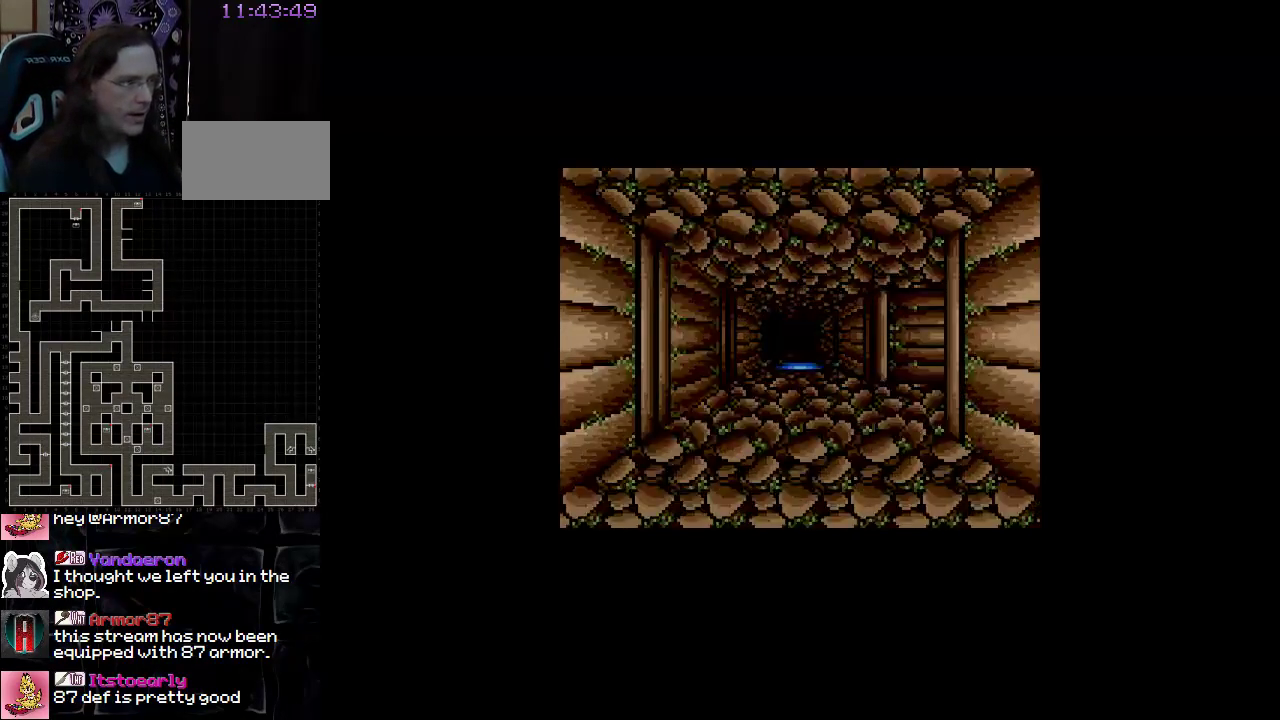
{"dt_ms": 500, "buttons": ["DPAD_RIGHT"], "events": [[200, "DPAD_UP", "up"], [367, "DPAD_RIGHT", "down"]]}
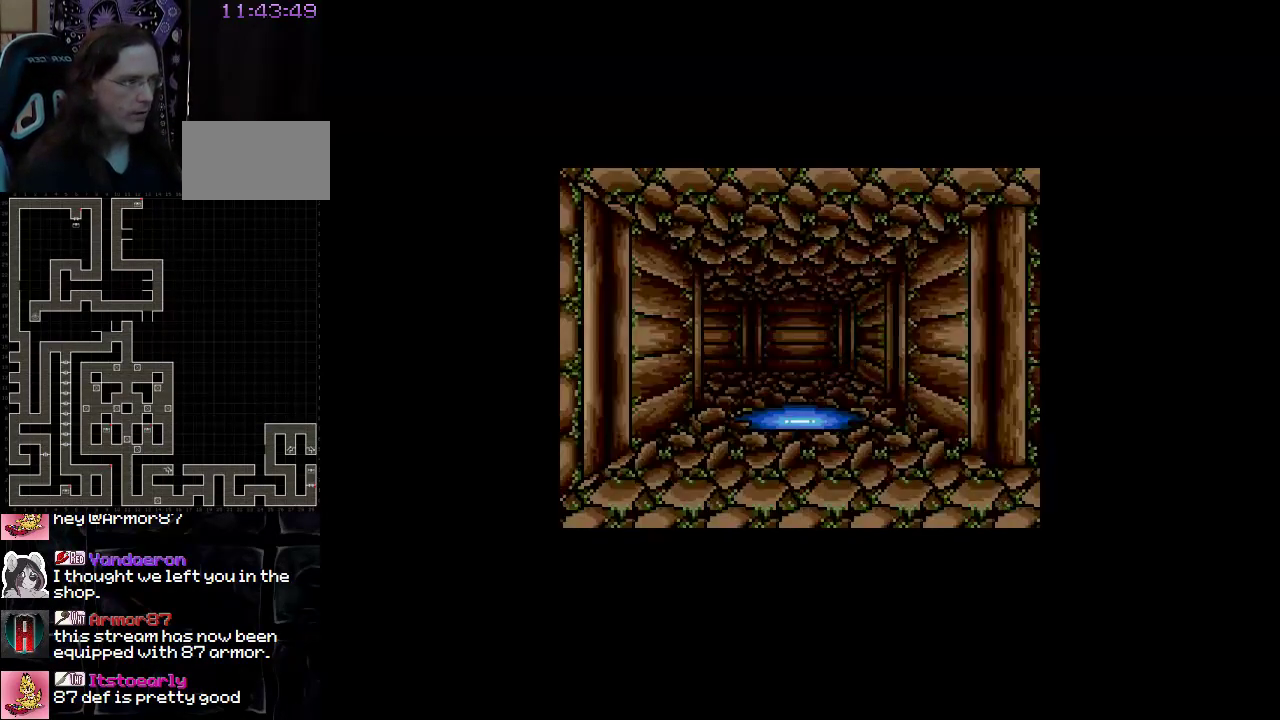
{"dt_ms": 500, "buttons": [], "events": [[183, "DPAD_RIGHT", "up"]]}
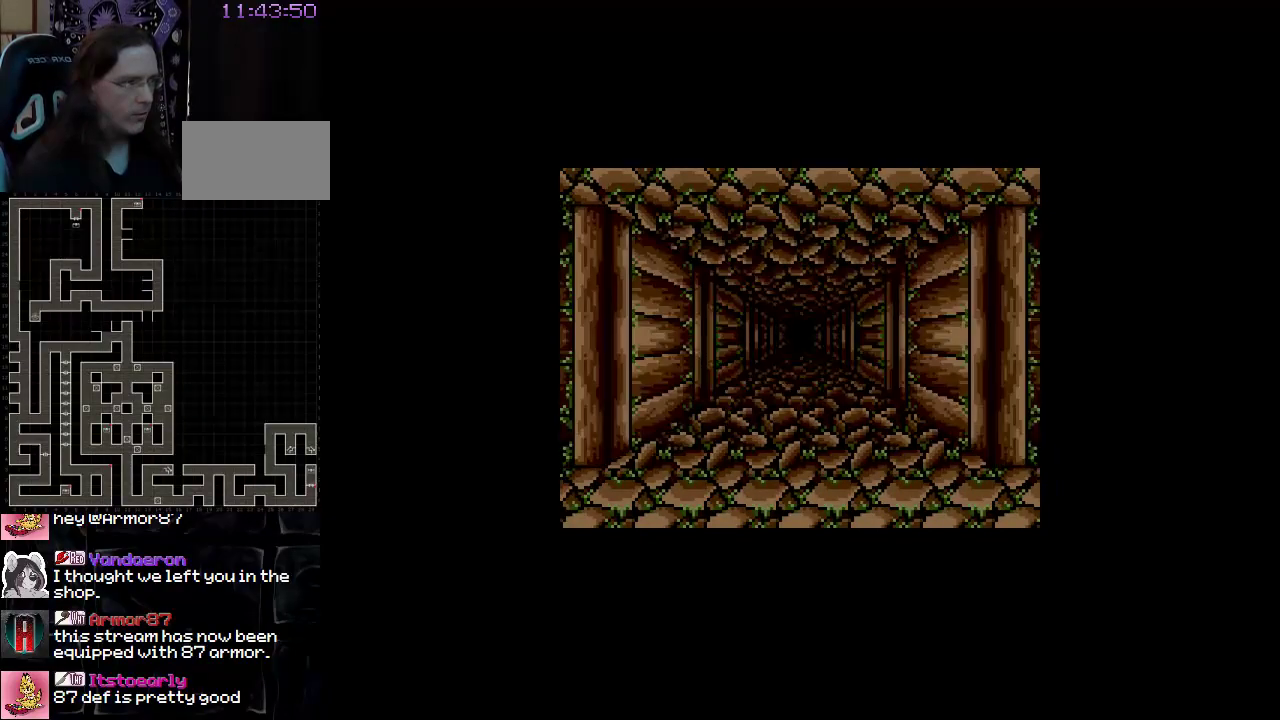
{"dt_ms": 500, "buttons": [], "events": []}
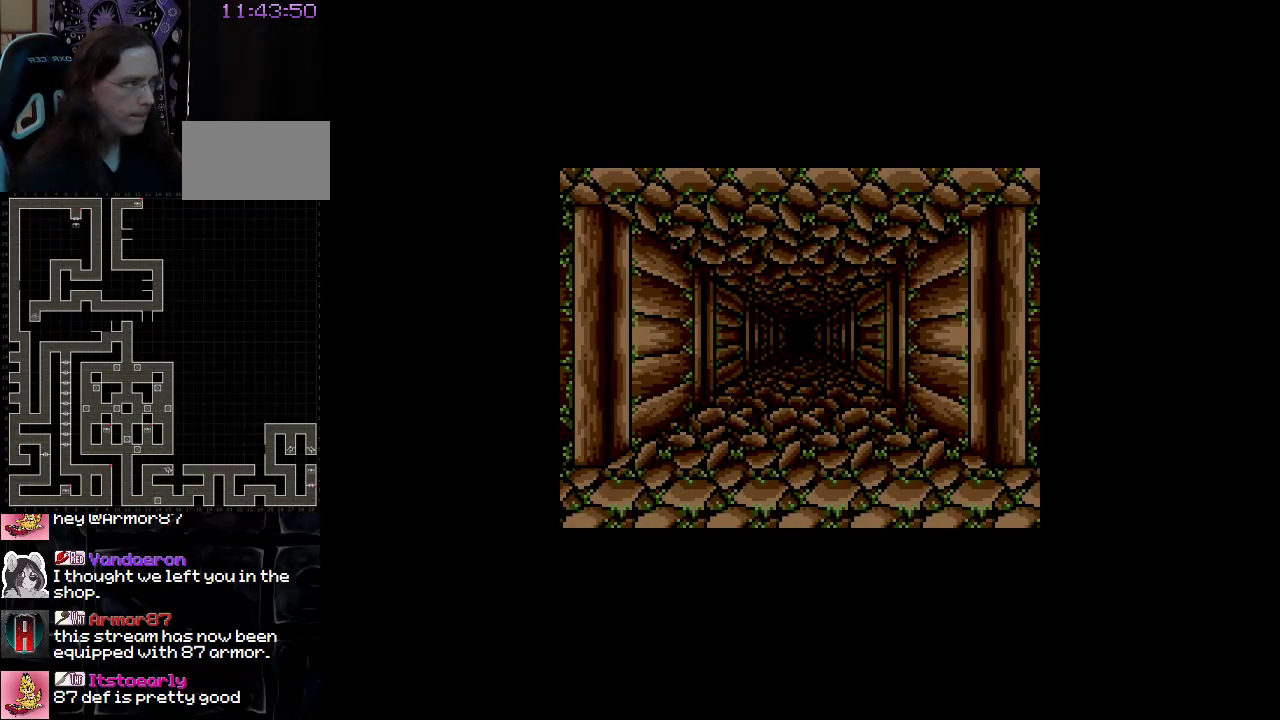
{"dt_ms": 500, "buttons": [], "events": [[317, "DPAD_UP", "down"], [333, "DPAD_UP", "up"]]}
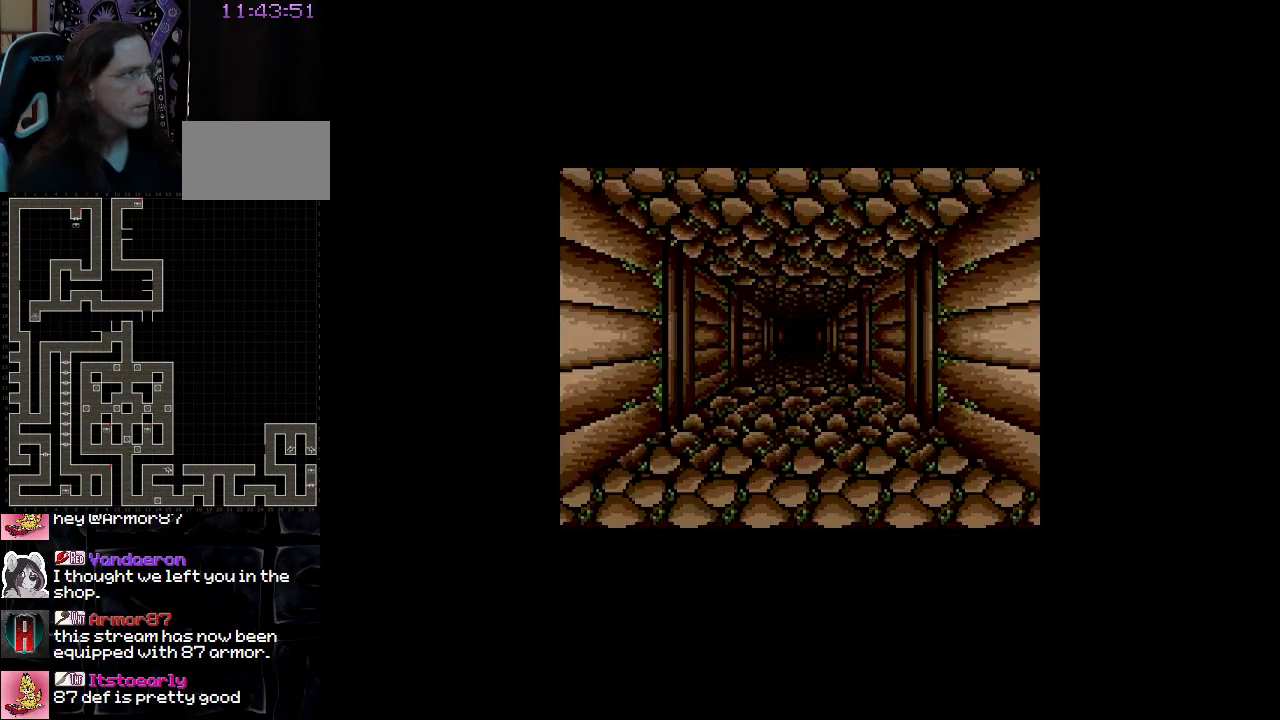
{"dt_ms": 500, "buttons": [], "events": []}
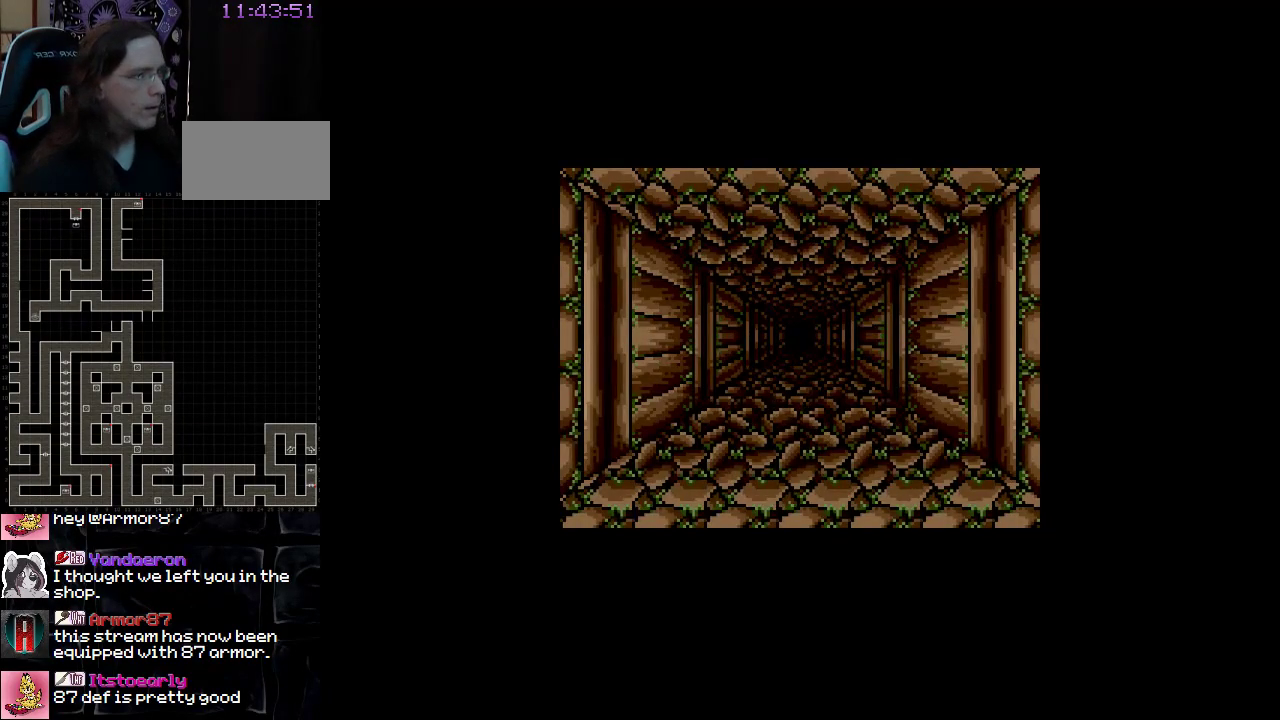
{"dt_ms": 500, "buttons": [], "events": []}
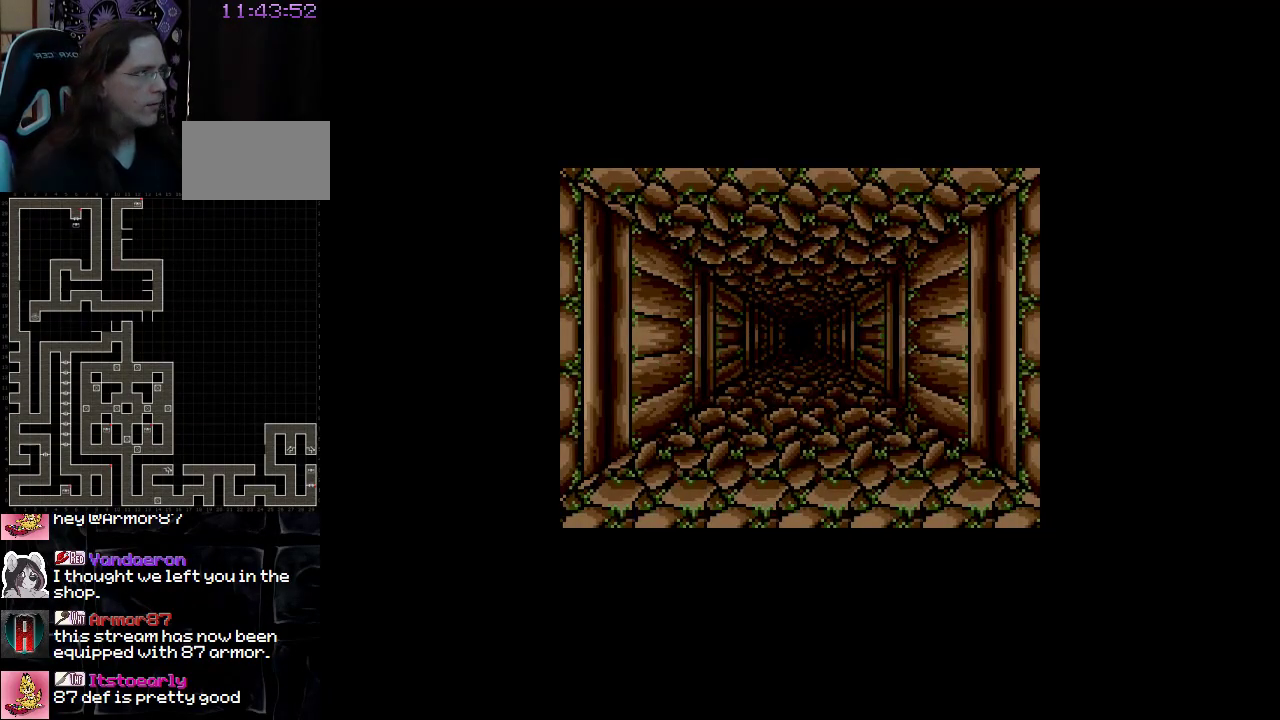
{"dt_ms": 500, "buttons": [], "events": []}
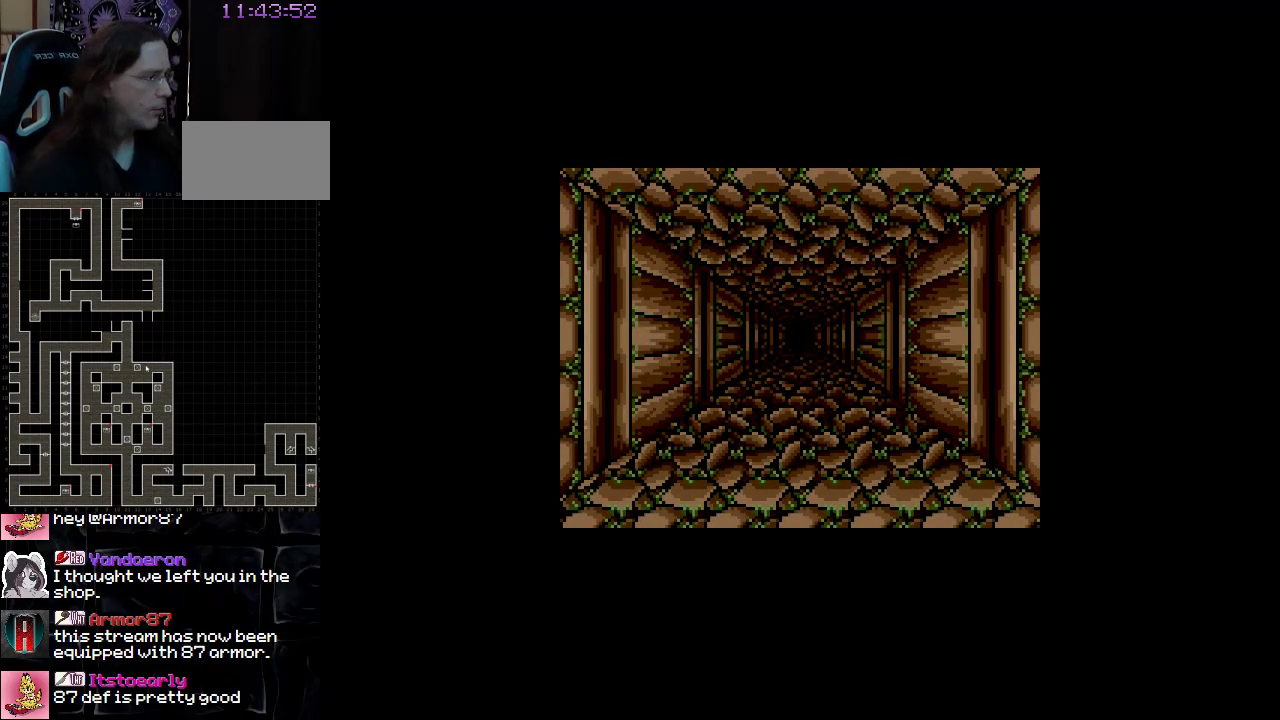
{"dt_ms": 500, "buttons": [], "events": []}
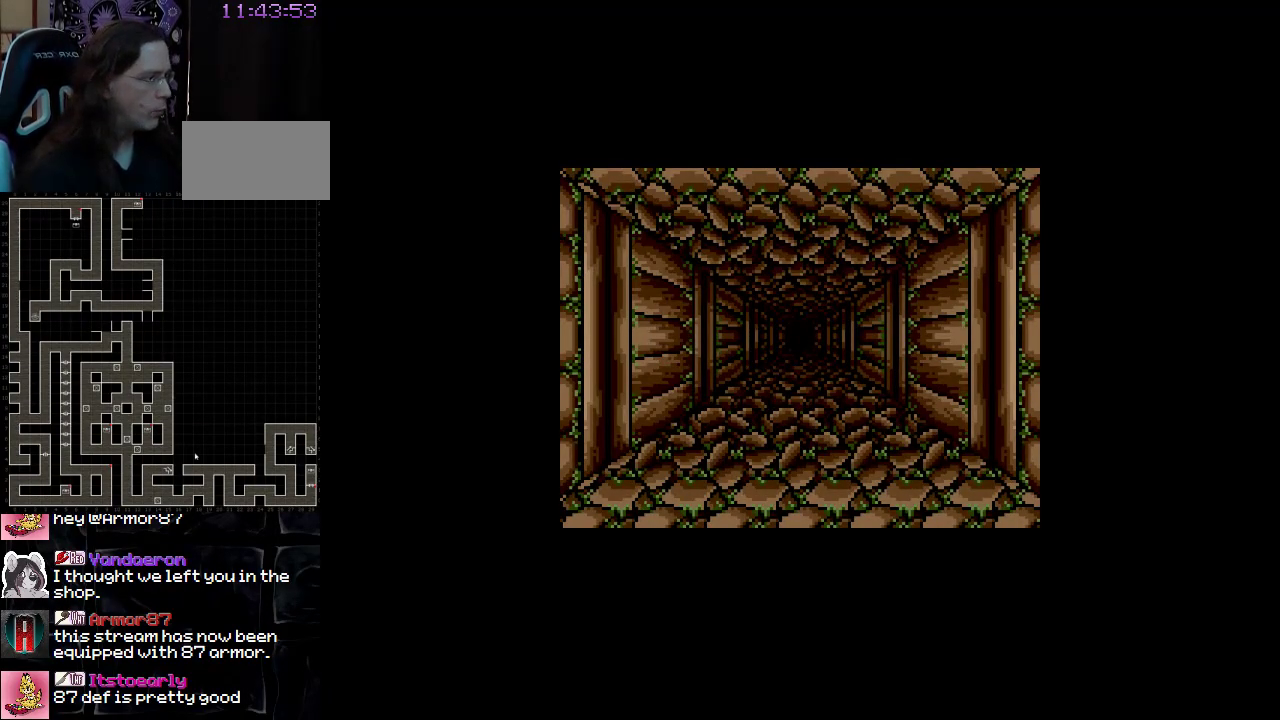
{"dt_ms": 500, "buttons": [], "events": []}
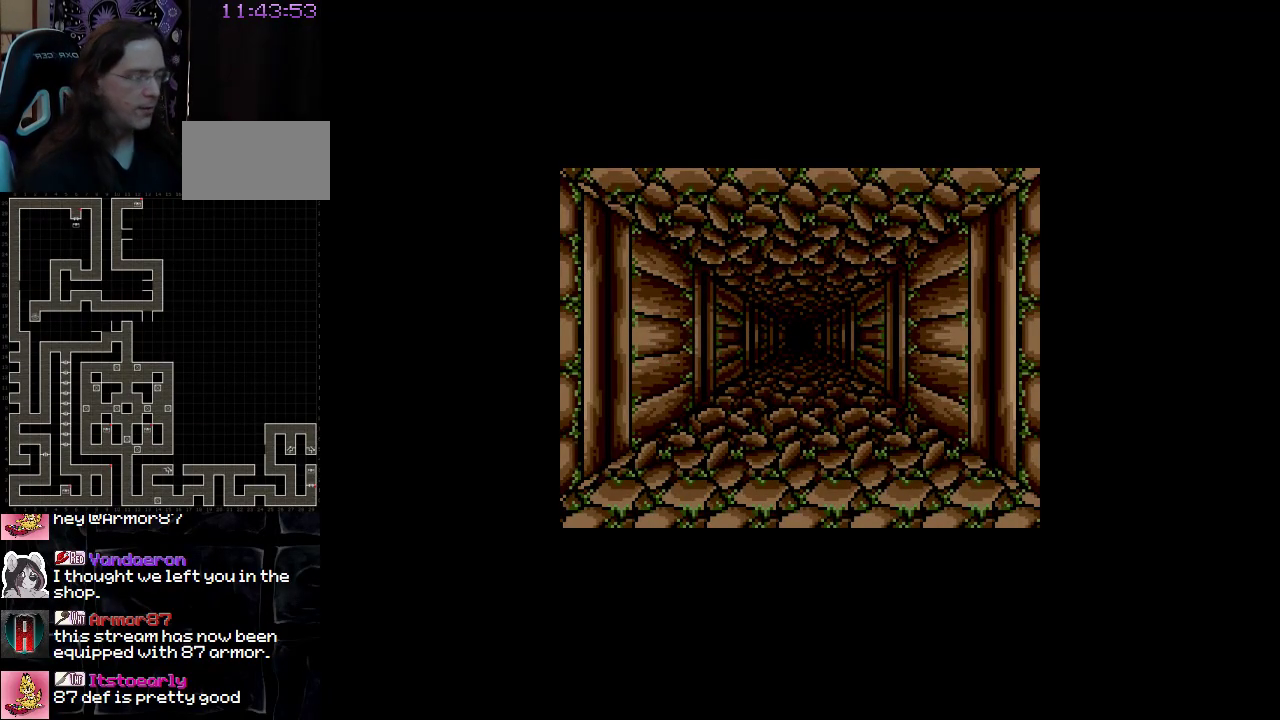
{"dt_ms": 500, "buttons": [], "events": []}
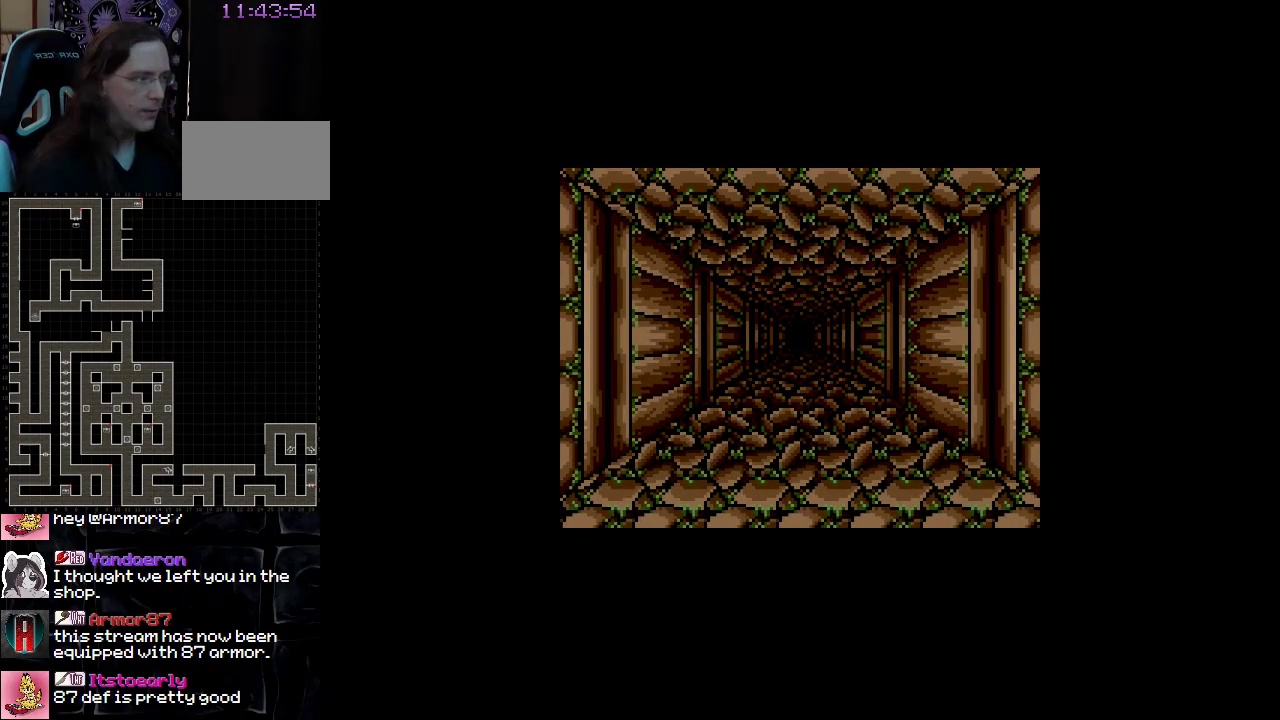
{"dt_ms": 500, "buttons": [], "events": [[50, "DPAD_UP", "down"], [200, "DPAD_UP", "up"]]}
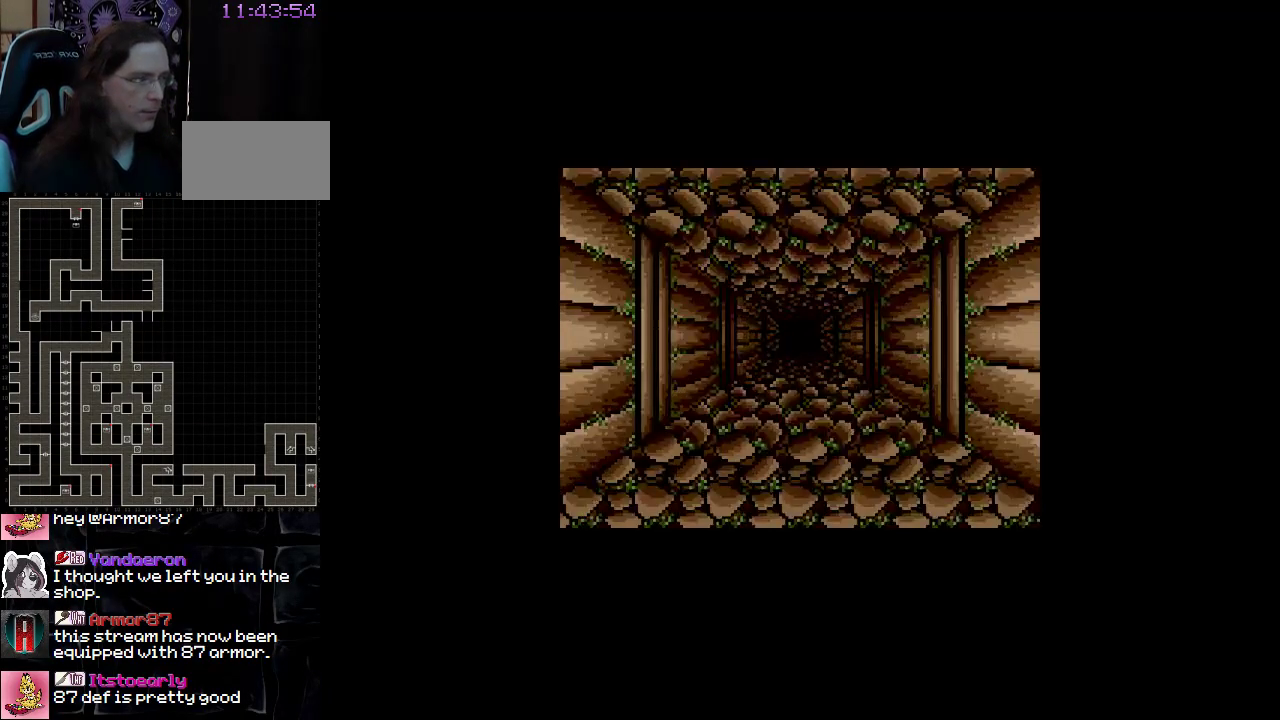
{"dt_ms": 500, "buttons": [], "events": [[267, "DPAD_UP", "down"], [400, "DPAD_UP", "up"]]}
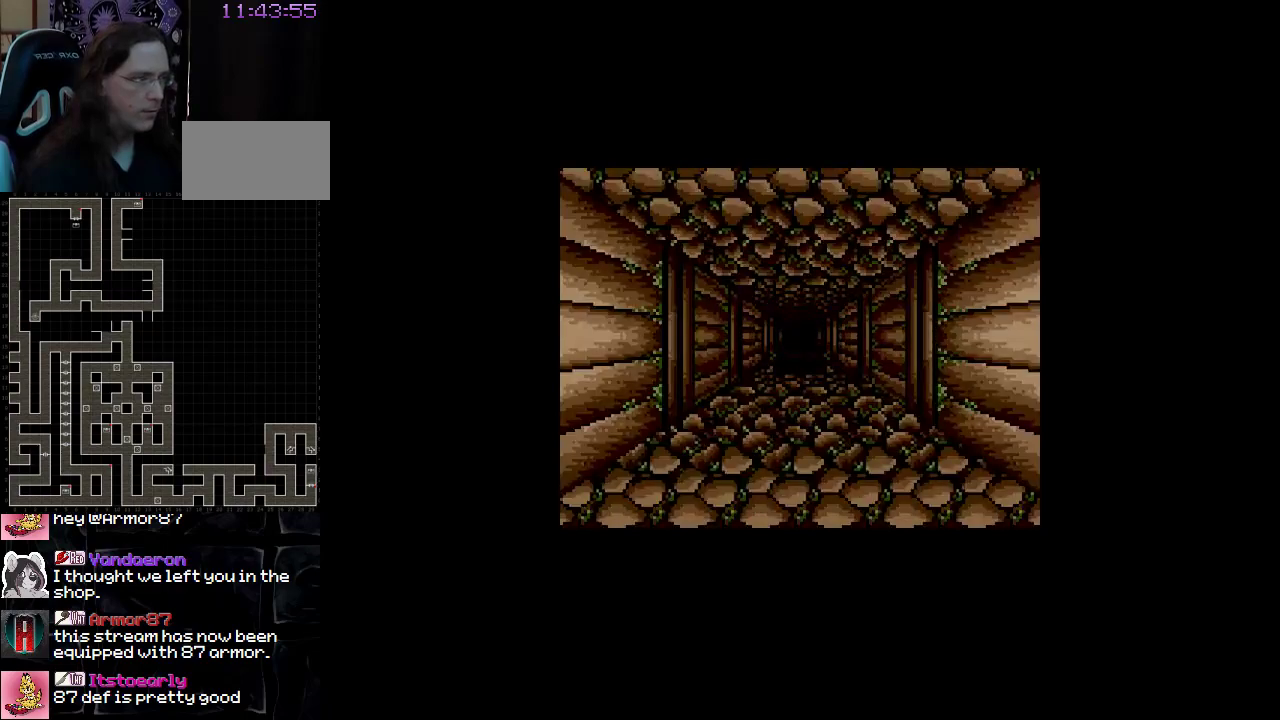
{"dt_ms": 500, "buttons": ["DPAD_UP"], "events": [[500, "DPAD_UP", "down"]]}
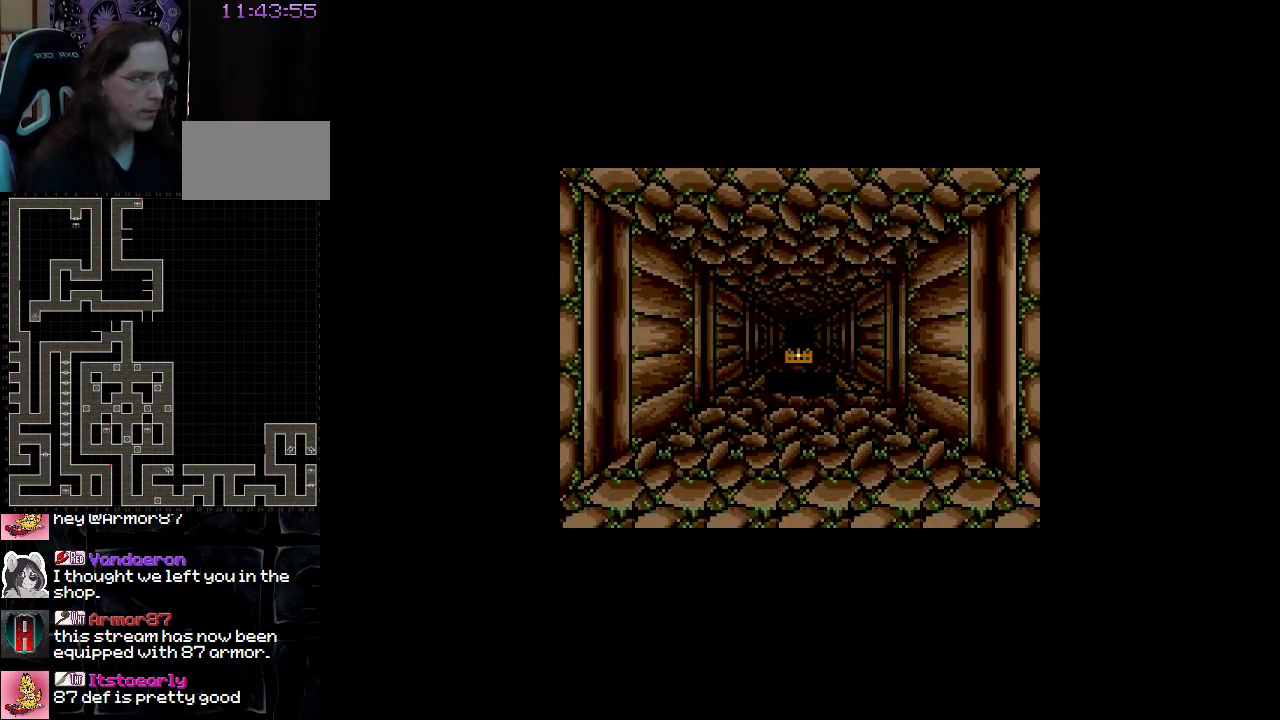
{"dt_ms": 500, "buttons": [], "events": [[133, "DPAD_UP", "up"]]}